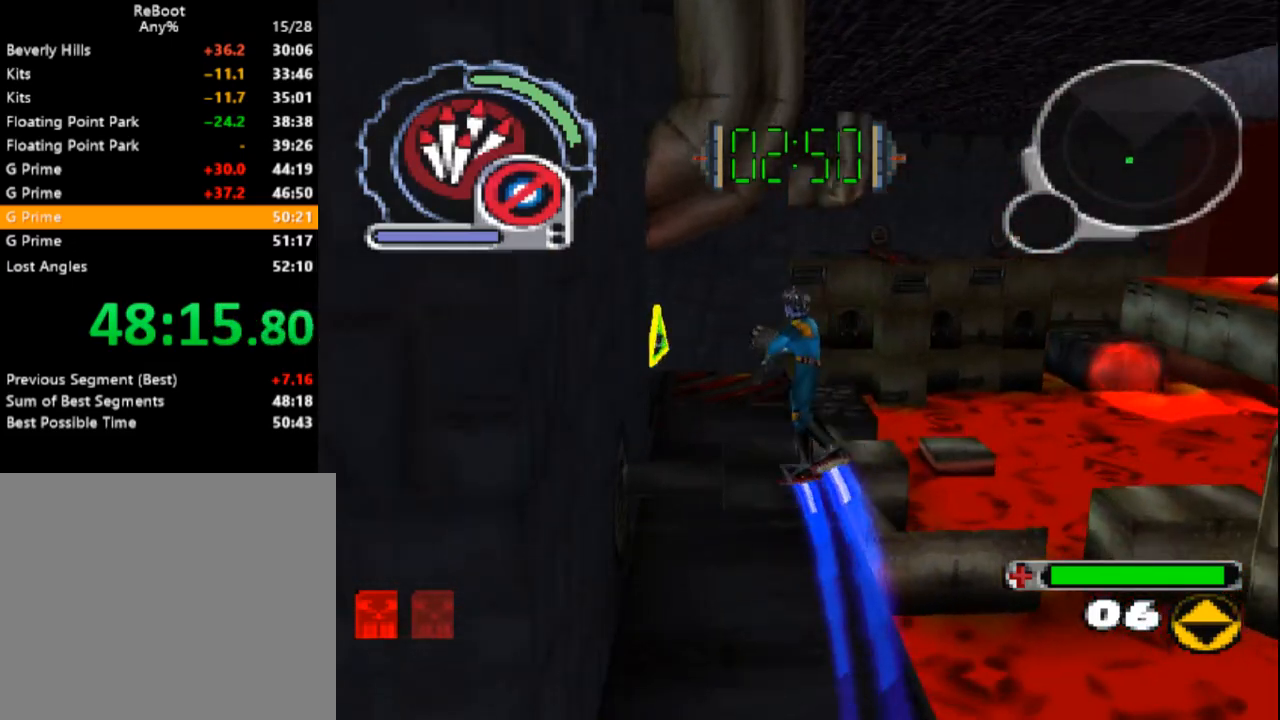
Gameplay with a controller (PlayStation layout); each line is a JSON object with the inputs held at the frame after it (dt_ms = milliseconds from this image to that frame). "events" lists button and stick changes between this image and that frame as [ms after this image, input, new state], when the widget could be followed in between. Not read: L3 R3 left_stick right_stick.
{"dt_ms": 500, "buttons": ["SQUARE", "DPAD_DOWN"], "events": [[33, "DPAD_LEFT", "up"], [50, "SQUARE", "down"], [117, "L1", "down"], [250, "L1", "up"]]}
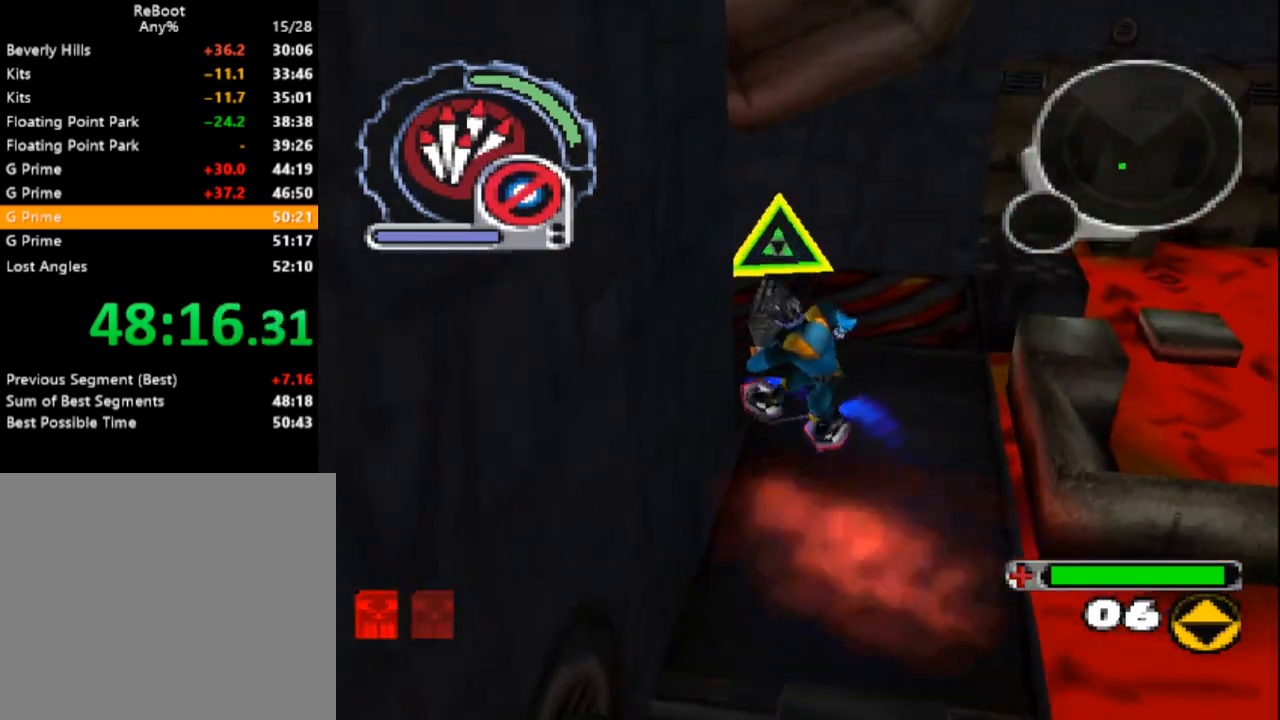
{"dt_ms": 500, "buttons": ["SQUARE"], "events": [[350, "DPAD_DOWN", "up"]]}
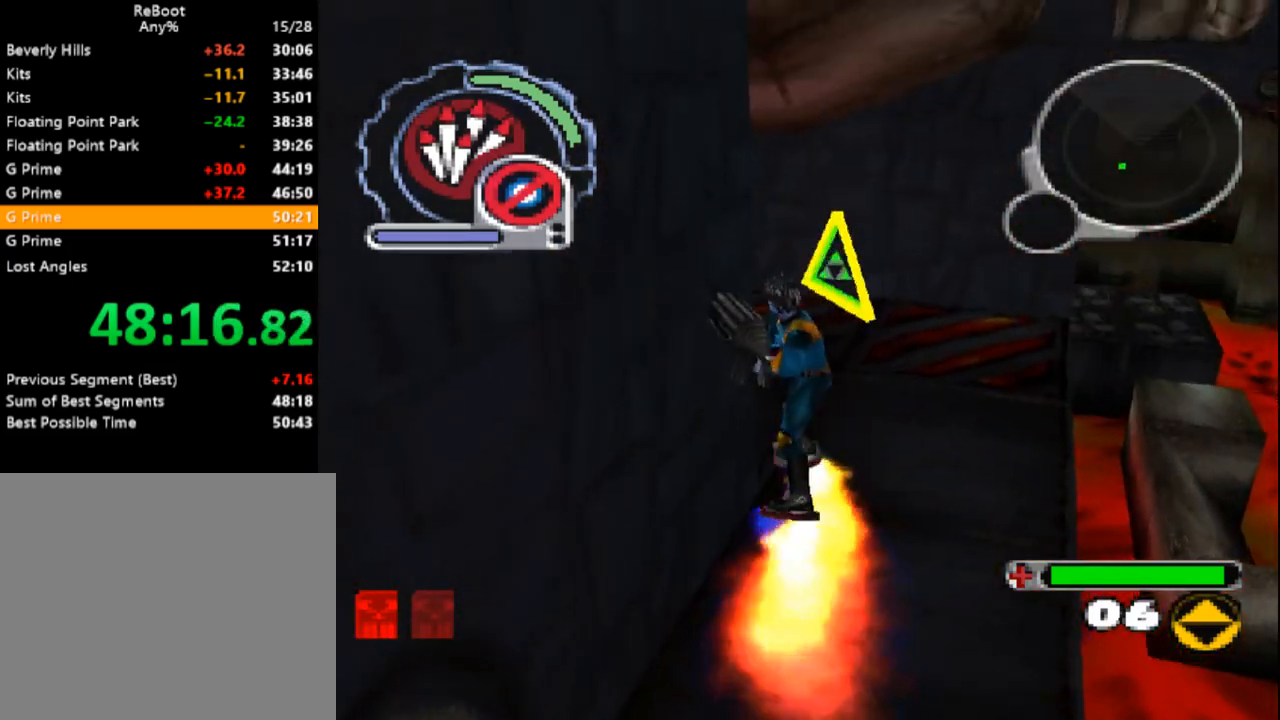
{"dt_ms": 500, "buttons": ["SQUARE"], "events": [[33, "DPAD_RIGHT", "down"], [183, "DPAD_DOWN", "down"], [383, "DPAD_DOWN", "up"], [383, "DPAD_RIGHT", "up"]]}
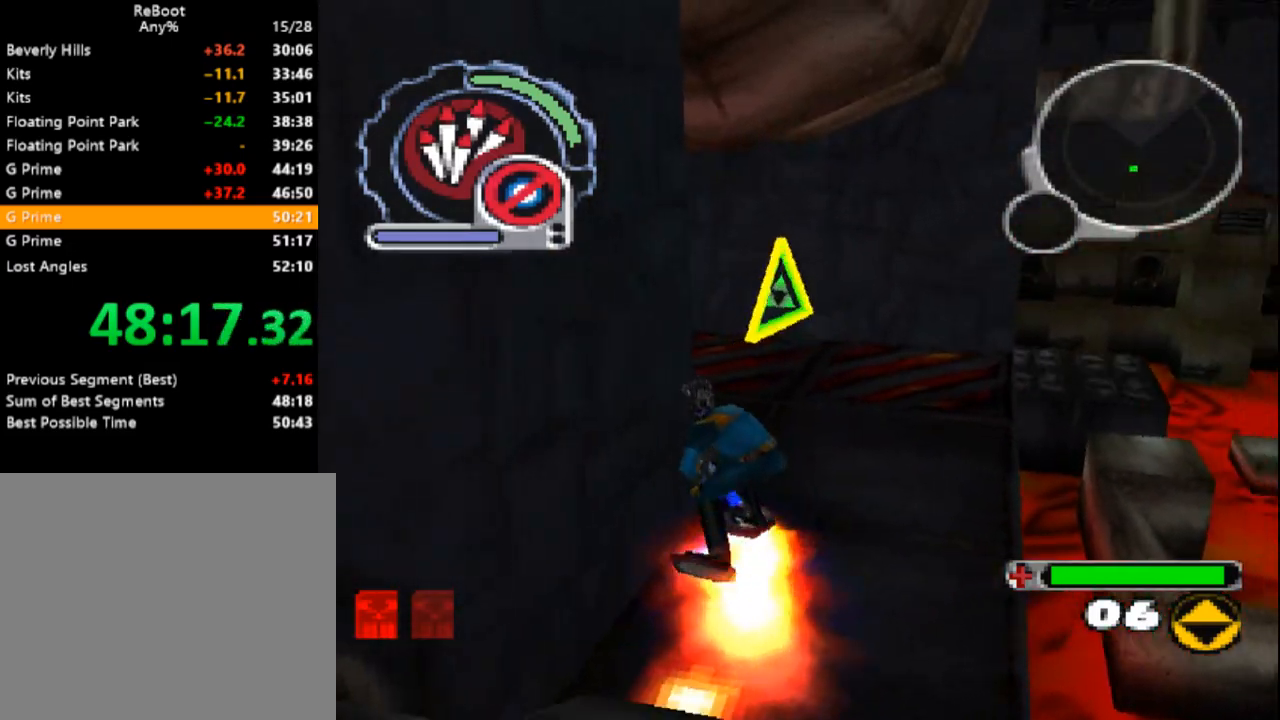
{"dt_ms": 500, "buttons": ["SQUARE", "DPAD_UP", "DPAD_LEFT"], "events": [[250, "DPAD_UP", "down"], [433, "DPAD_LEFT", "down"]]}
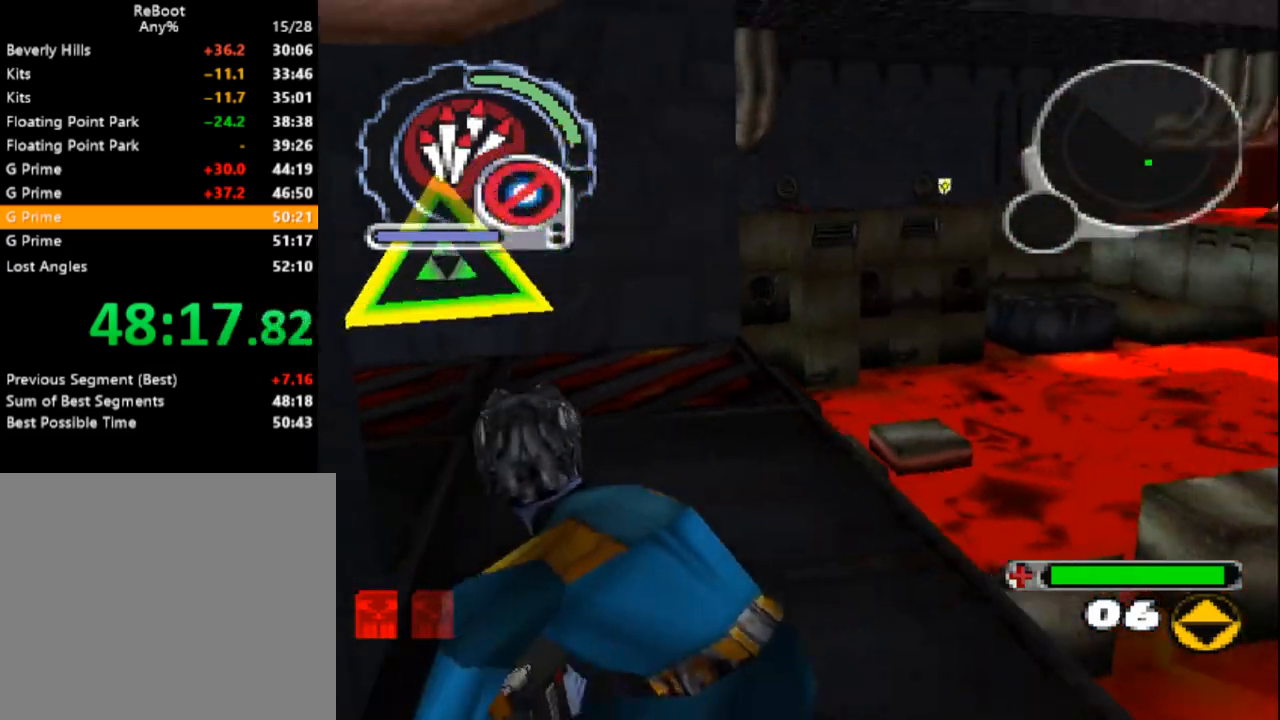
{"dt_ms": 500, "buttons": ["DPAD_UP"], "events": [[17, "DPAD_LEFT", "up"], [183, "DPAD_LEFT", "down"], [317, "DPAD_LEFT", "up"], [450, "SQUARE", "up"]]}
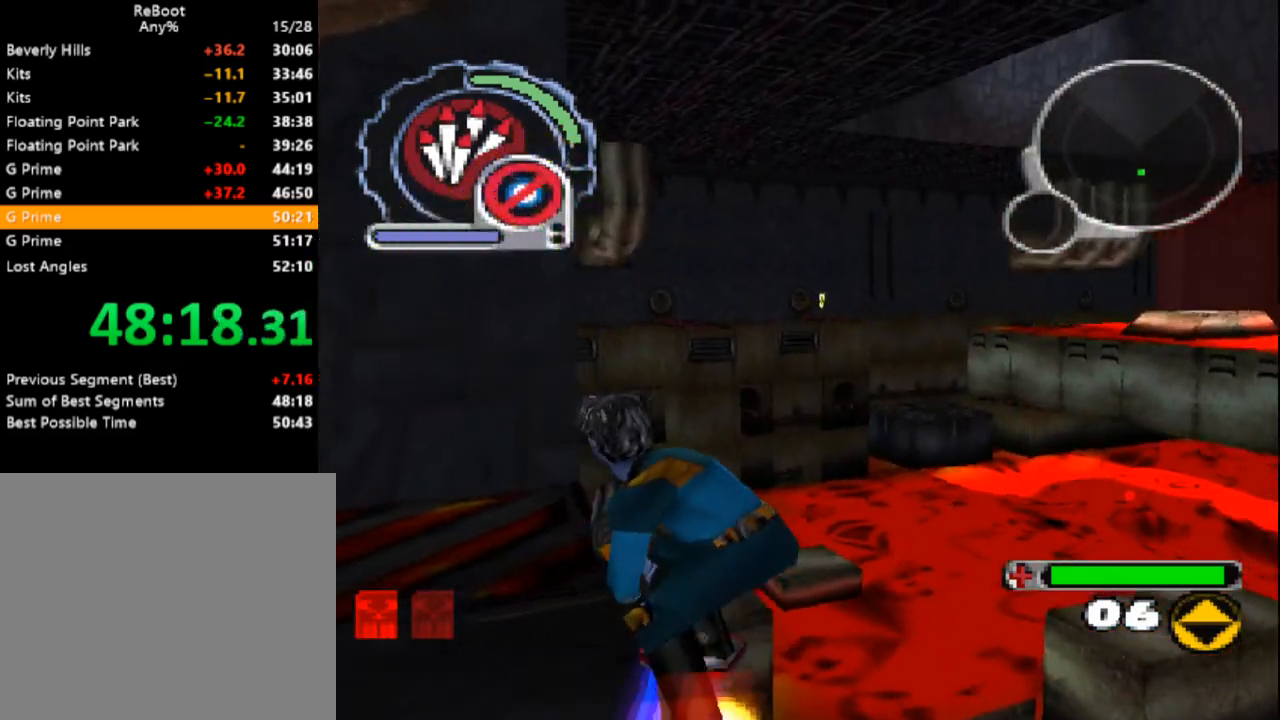
{"dt_ms": 500, "buttons": ["DPAD_UP"], "events": [[267, "DPAD_LEFT", "down"], [433, "DPAD_LEFT", "up"]]}
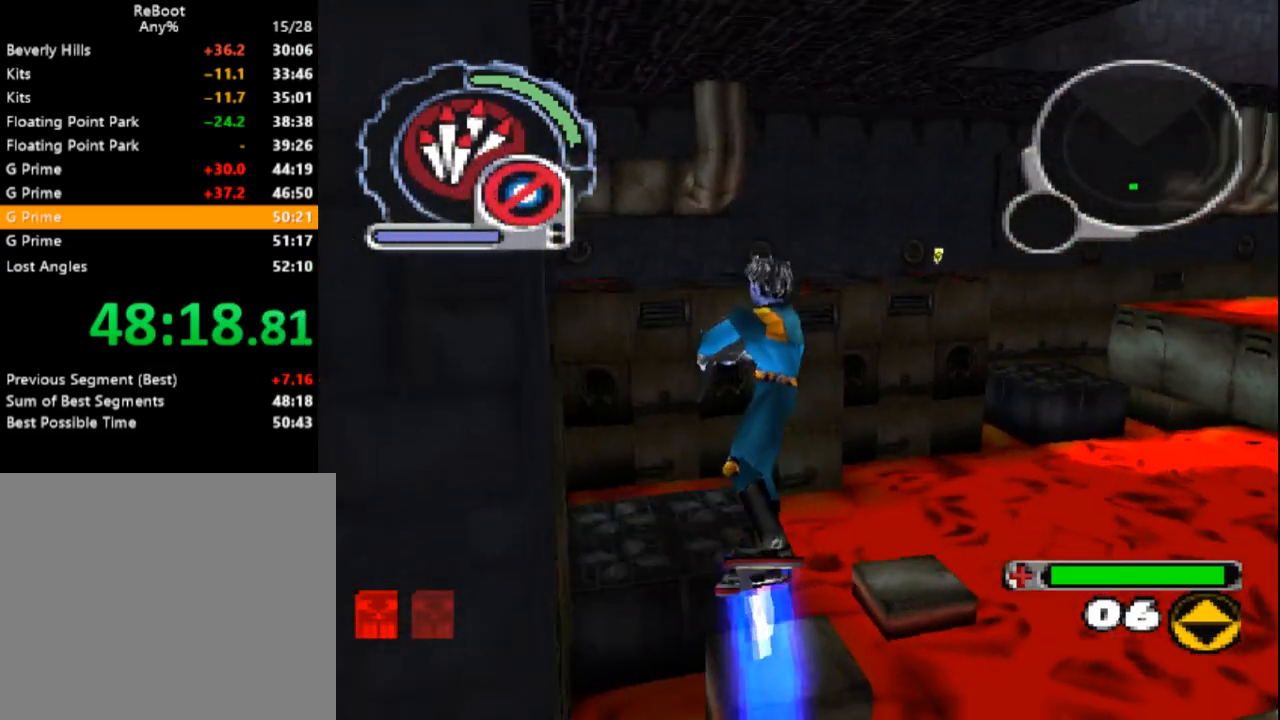
{"dt_ms": 500, "buttons": ["DPAD_UP"], "events": []}
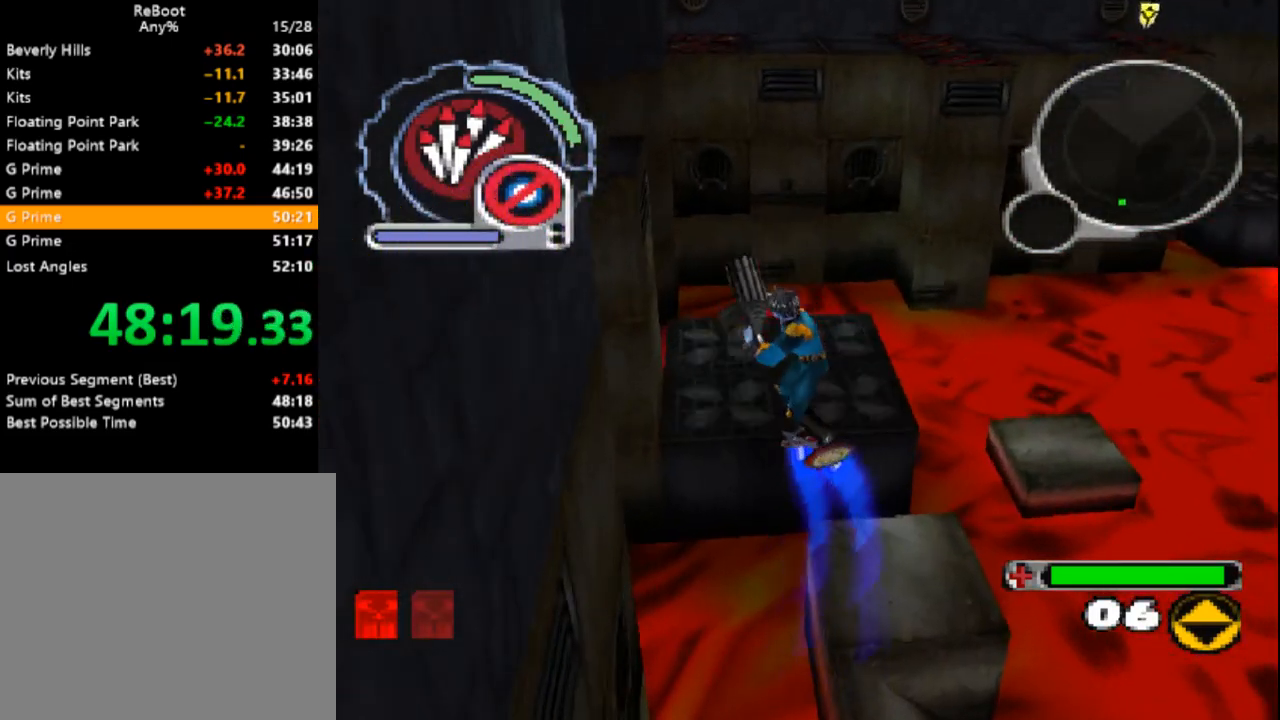
{"dt_ms": 1000, "buttons": ["L1", "L2"]}
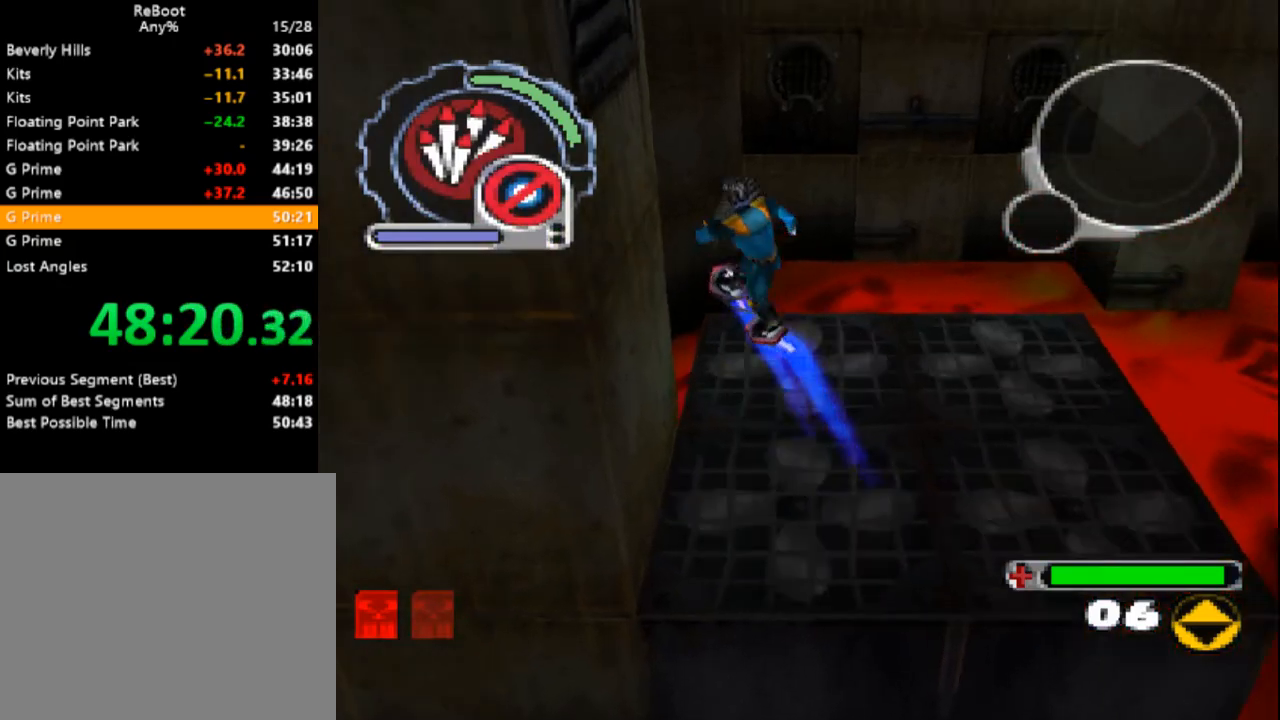
{"dt_ms": 500, "buttons": ["L1", "L2", "DPAD_DOWN"], "events": [[433, "DPAD_DOWN", "down"]]}
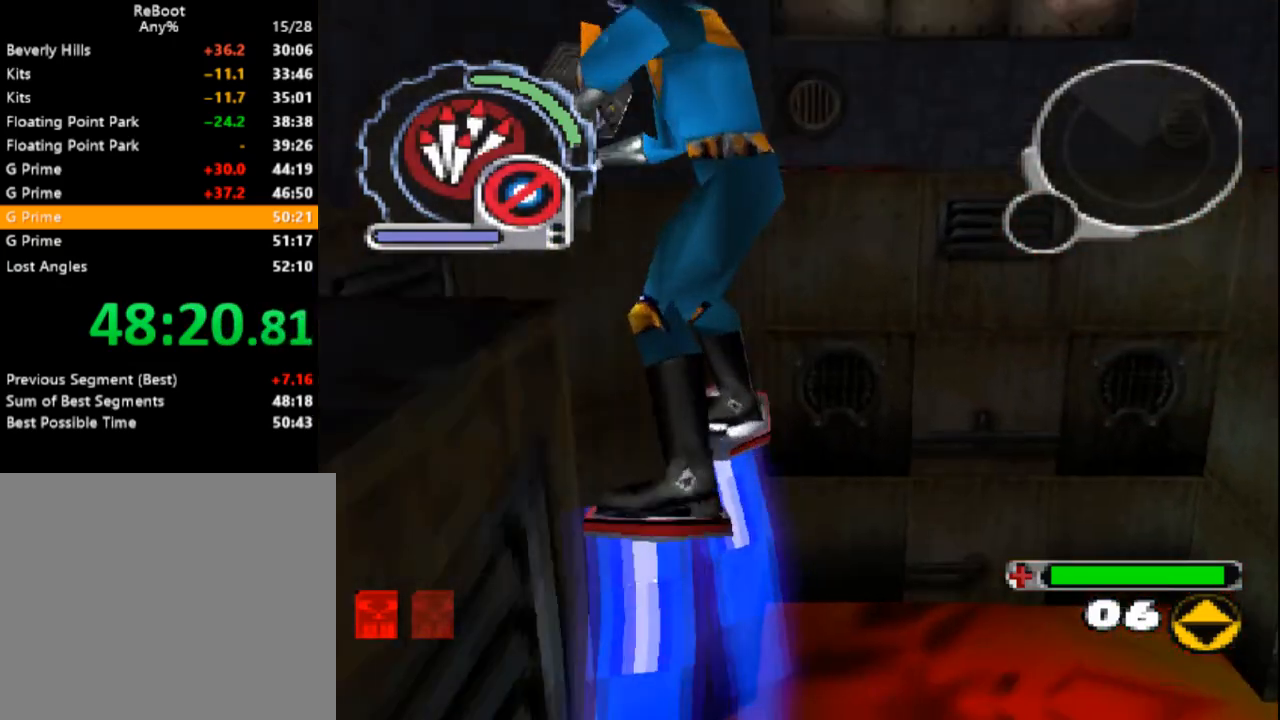
{"dt_ms": 1000, "buttons": []}
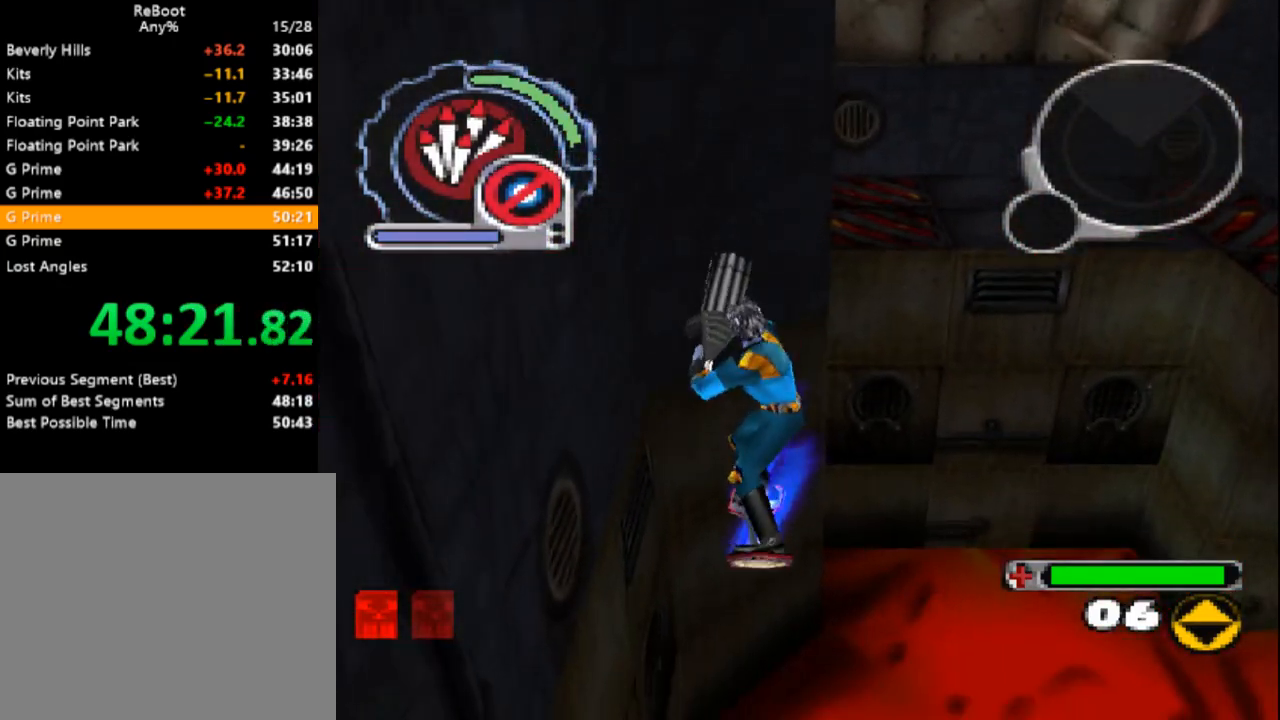
{"dt_ms": 500, "buttons": [], "events": [[133, "DPAD_DOWN", "down"], [233, "DPAD_DOWN", "up"]]}
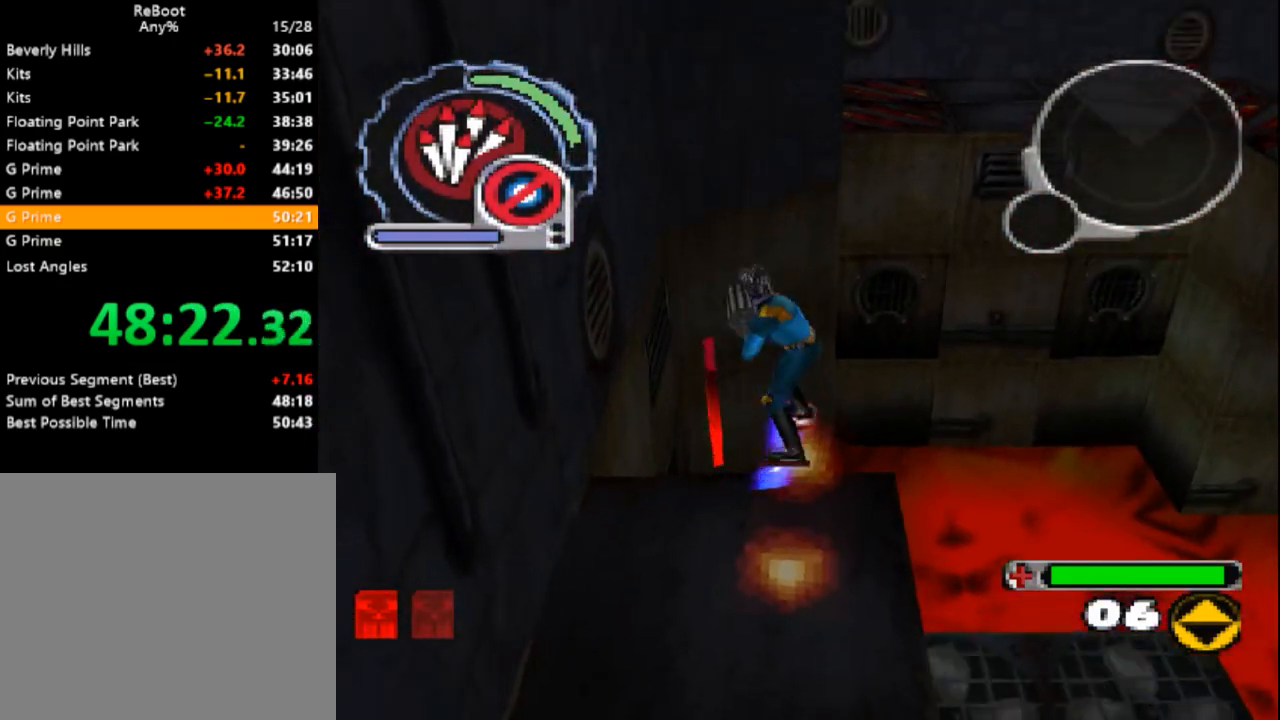
{"dt_ms": 500, "buttons": ["SQUARE"], "events": [[283, "DPAD_DOWN", "down"], [367, "SQUARE", "down"], [483, "DPAD_DOWN", "up"]]}
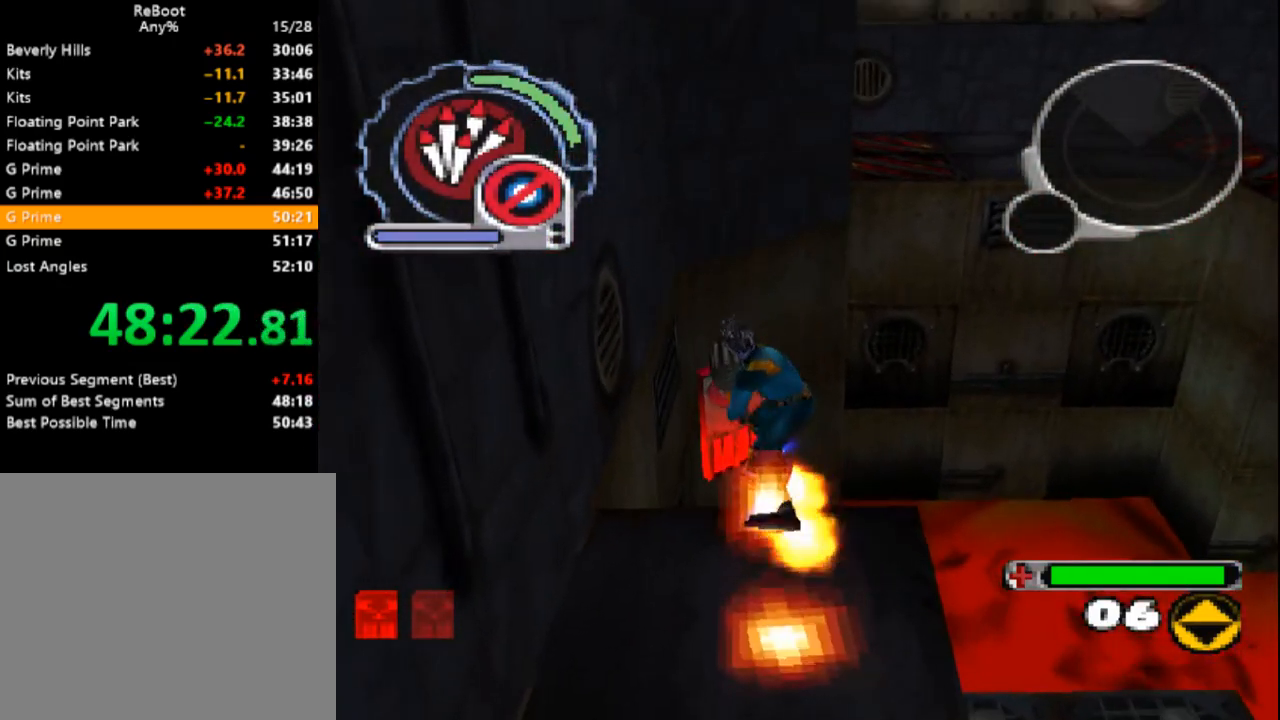
{"dt_ms": 500, "buttons": ["SQUARE", "L1", "DPAD_UP"], "events": [[400, "DPAD_UP", "down"], [483, "L1", "down"]]}
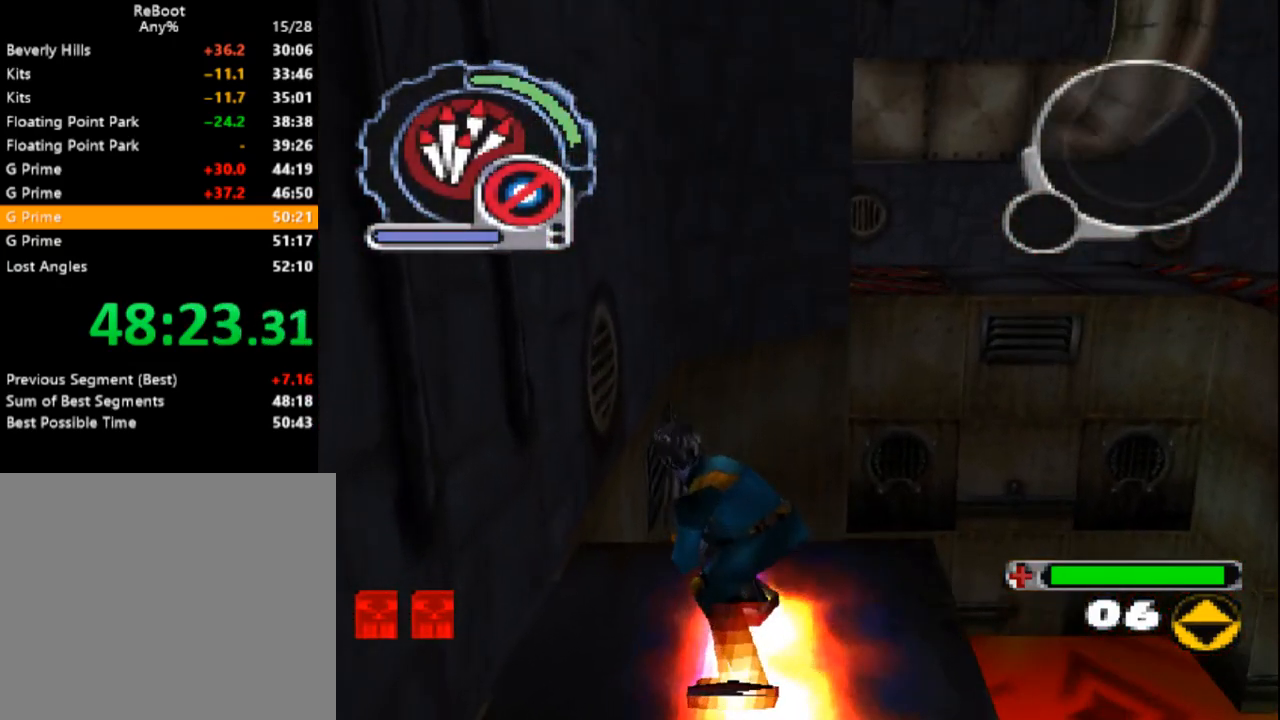
{"dt_ms": 500, "buttons": ["SQUARE"], "events": [[50, "DPAD_RIGHT", "down"], [83, "DPAD_RIGHT", "up"], [83, "DPAD_UP", "up"], [100, "L1", "up"]]}
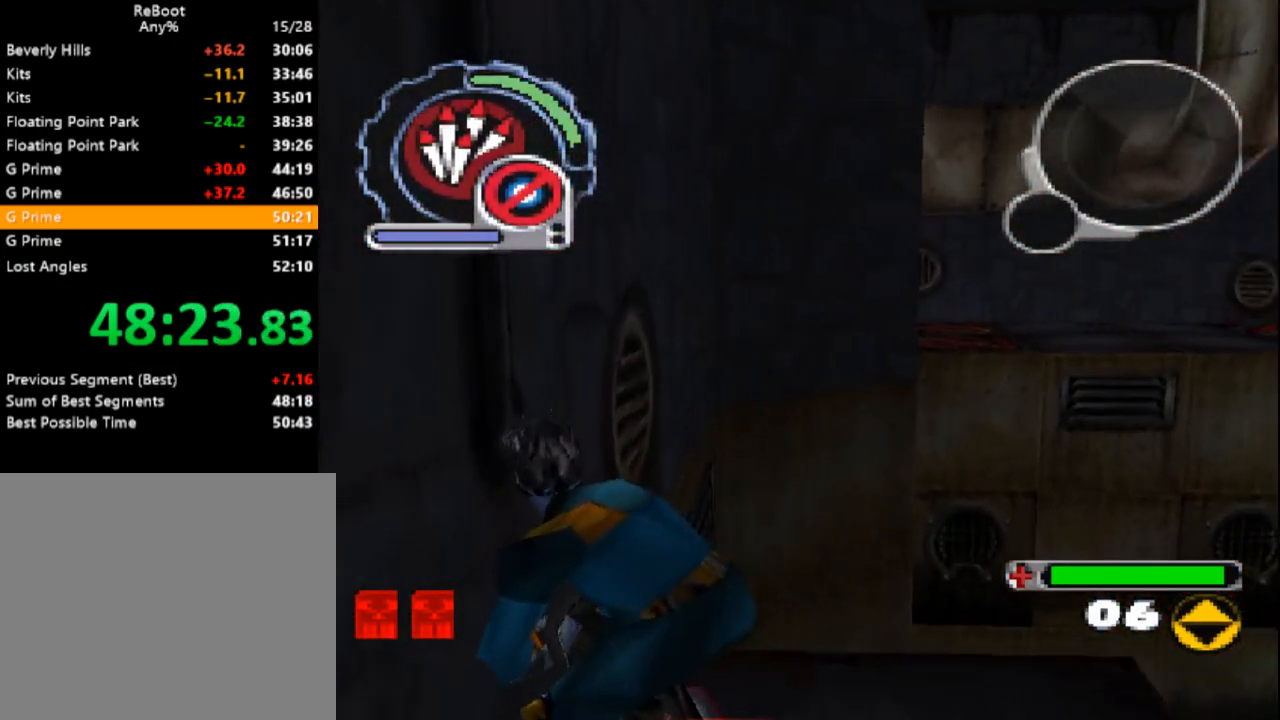
{"dt_ms": 500, "buttons": ["SQUARE"], "events": [[17, "DPAD_RIGHT", "down"], [300, "DPAD_RIGHT", "up"]]}
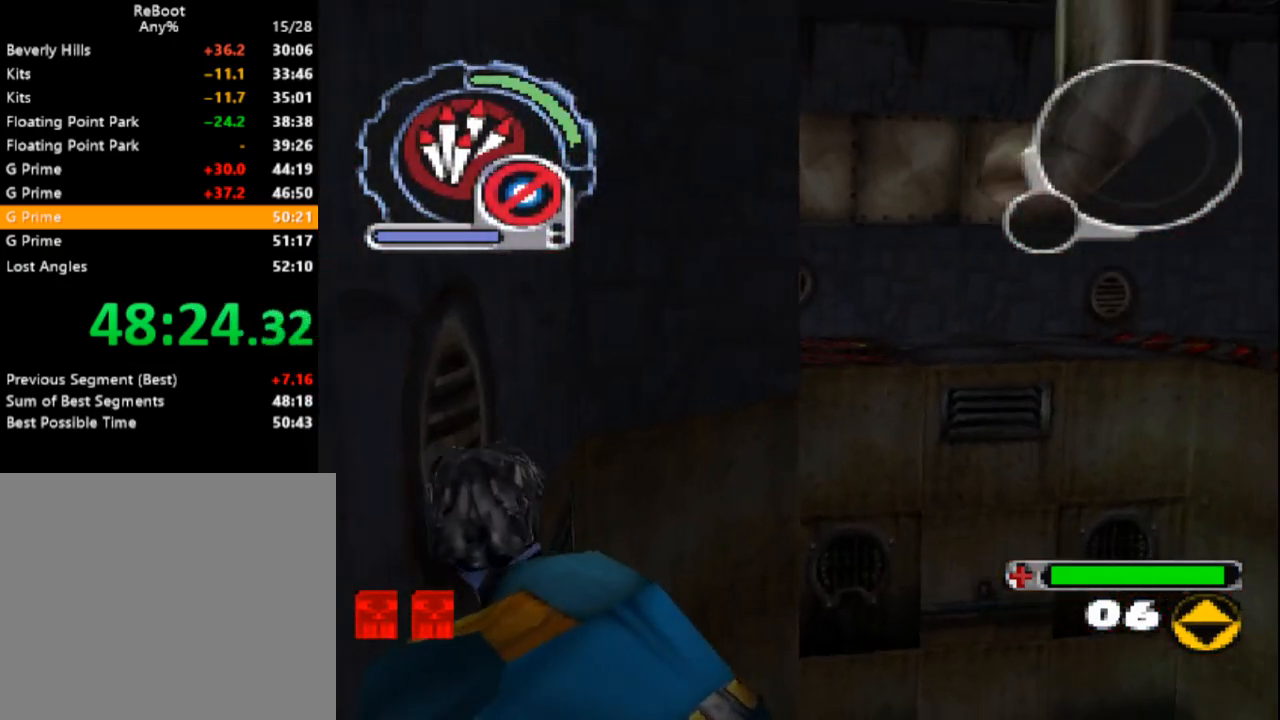
{"dt_ms": 500, "buttons": ["SQUARE"], "events": []}
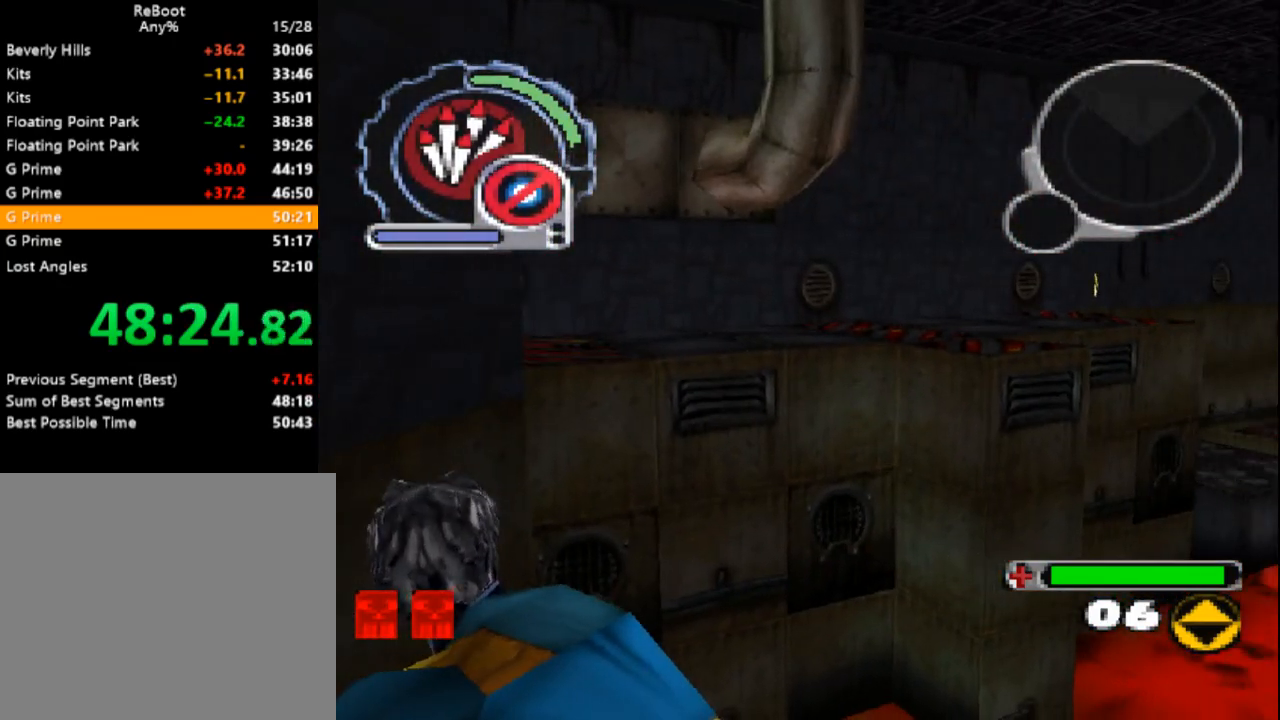
{"dt_ms": 500, "buttons": ["SQUARE"], "events": [[283, "DPAD_RIGHT", "down"], [367, "DPAD_RIGHT", "up"]]}
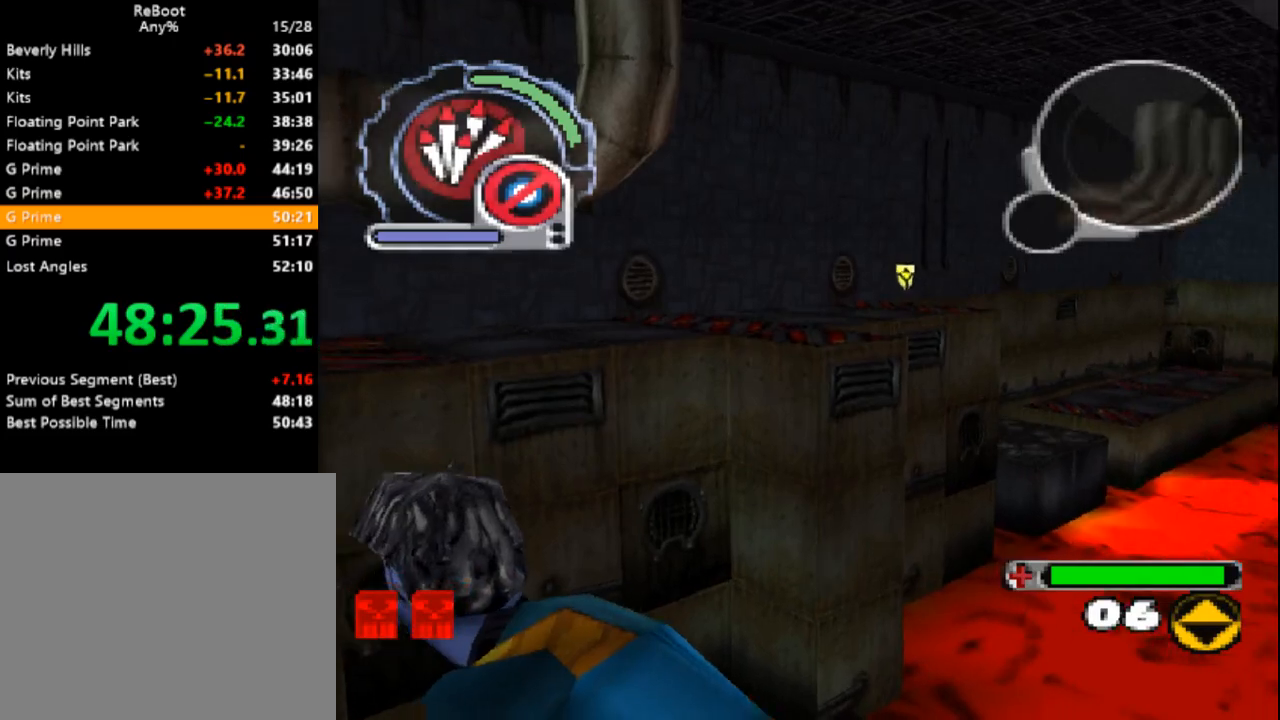
{"dt_ms": 500, "buttons": ["SQUARE"], "events": [[183, "DPAD_LEFT", "down"], [250, "DPAD_LEFT", "up"]]}
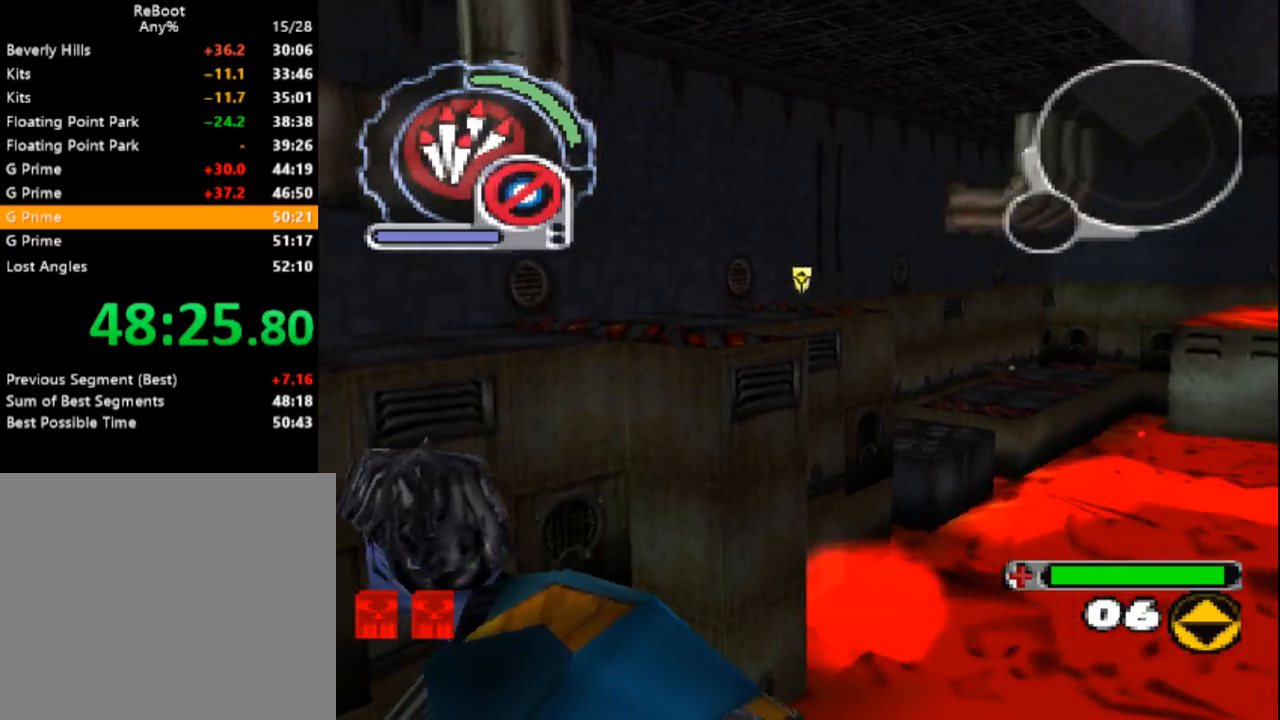
{"dt_ms": 500, "buttons": ["SQUARE", "DPAD_UP"], "events": [[167, "DPAD_UP", "down"], [233, "DPAD_LEFT", "down"], [317, "DPAD_LEFT", "up"]]}
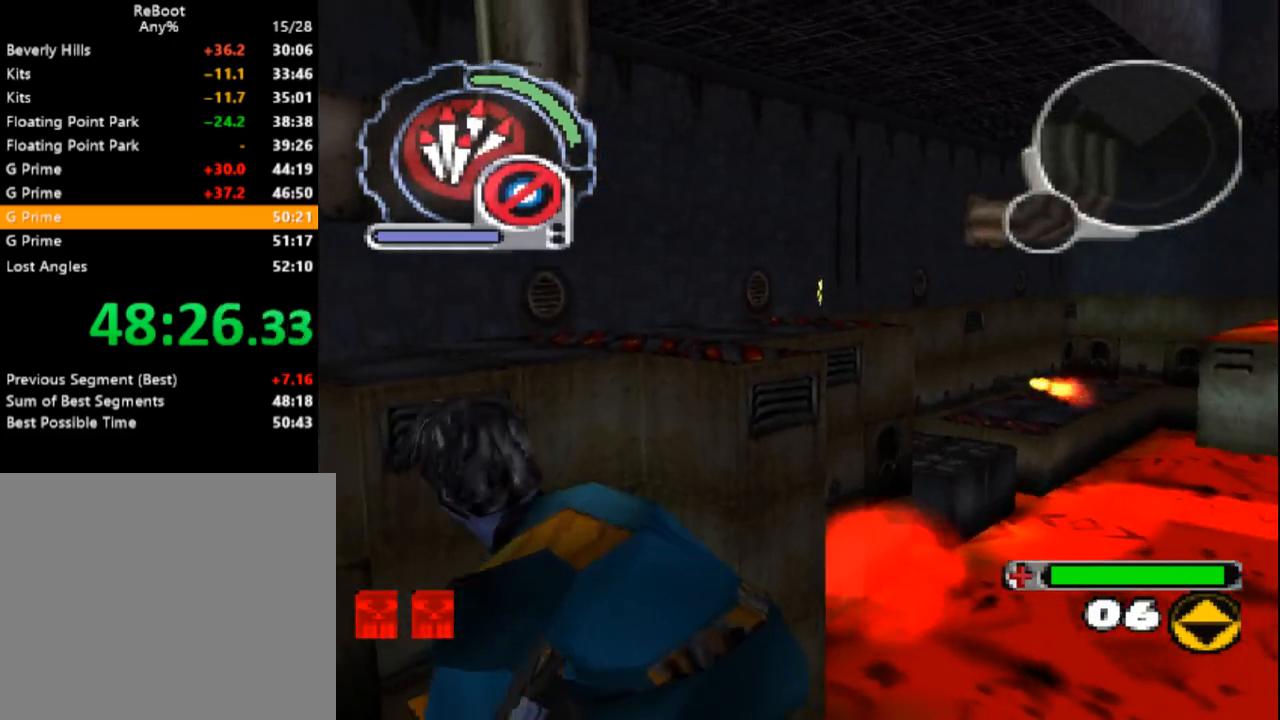
{"dt_ms": 500, "buttons": ["DPAD_UP"], "events": [[167, "SQUARE", "up"]]}
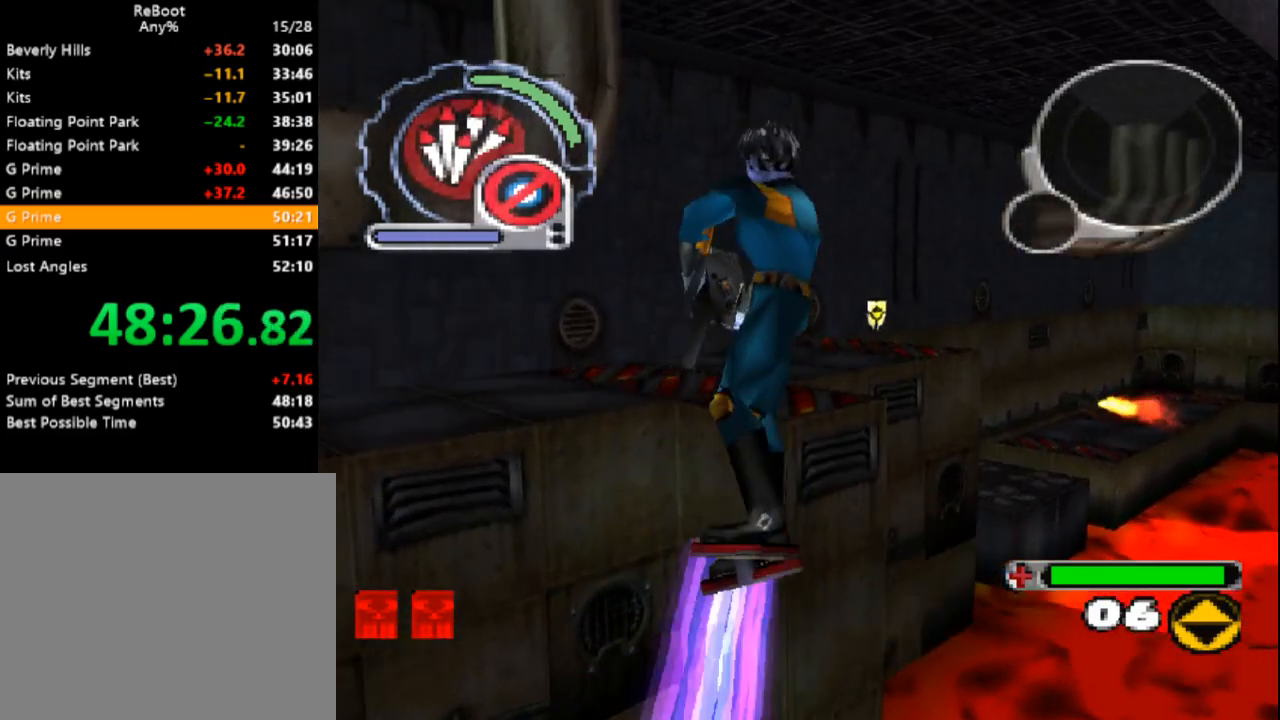
{"dt_ms": 1000, "buttons": ["L1", "DPAD_RIGHT"]}
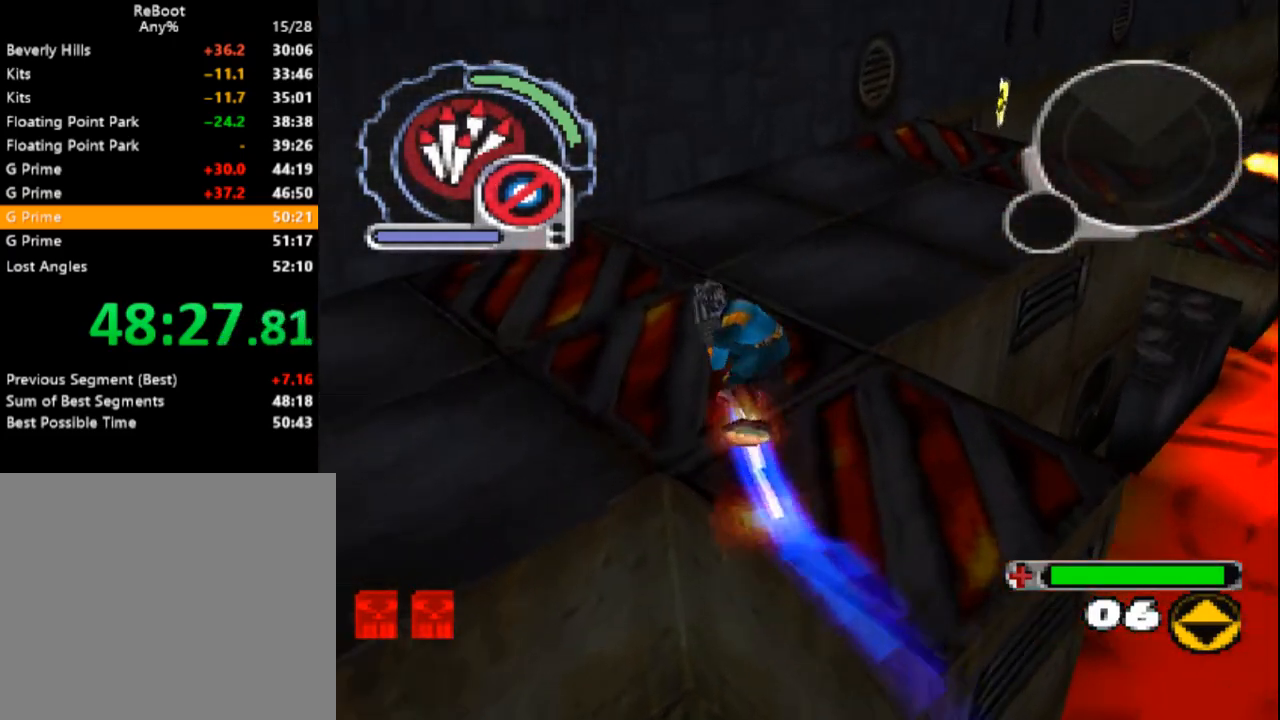
{"dt_ms": 500, "buttons": [], "events": [[83, "L1", "up"], [117, "DPAD_RIGHT", "up"]]}
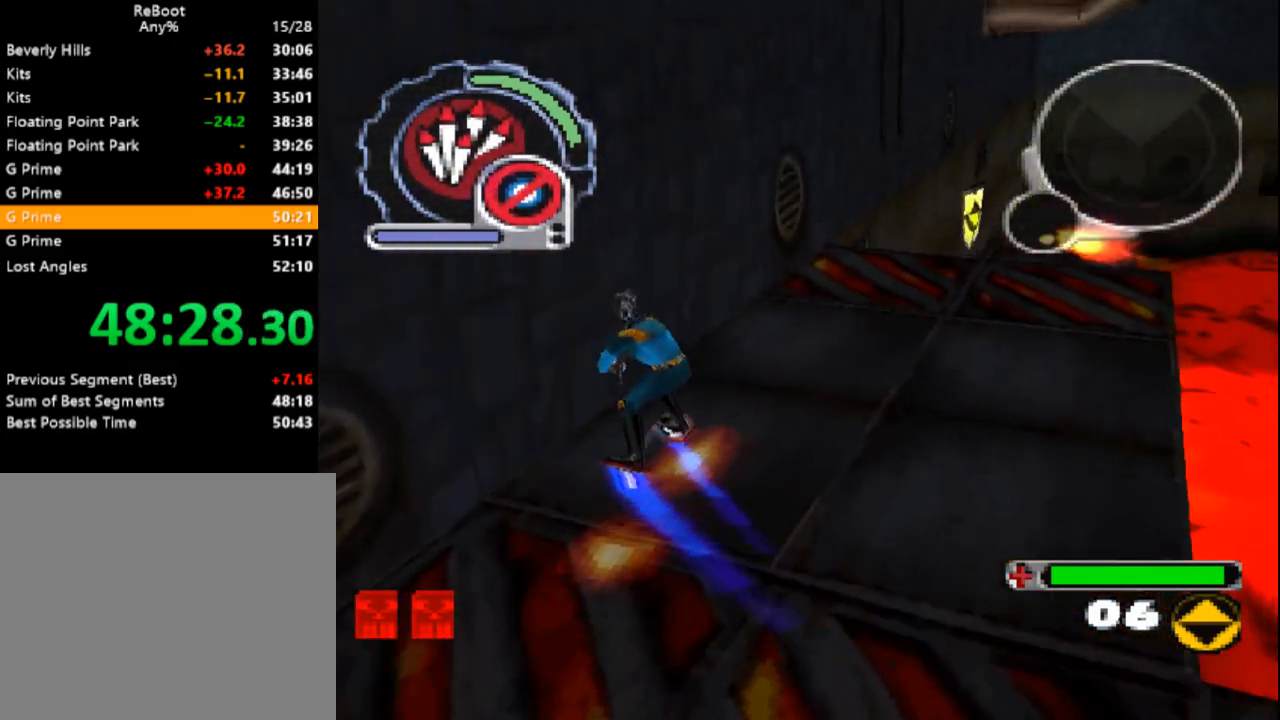
{"dt_ms": 500, "buttons": [], "events": [[300, "DPAD_DOWN", "down"], [383, "DPAD_DOWN", "up"]]}
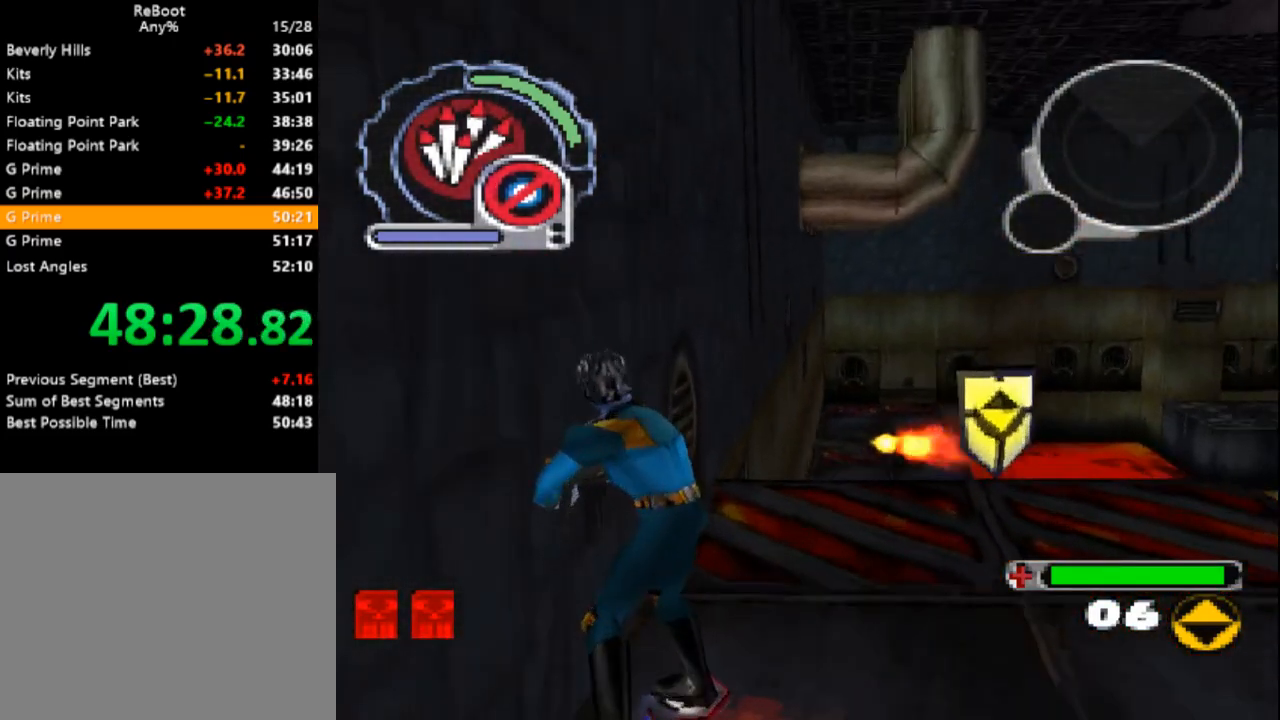
{"dt_ms": 500, "buttons": [], "events": [[367, "DPAD_RIGHT", "down"], [417, "DPAD_RIGHT", "up"]]}
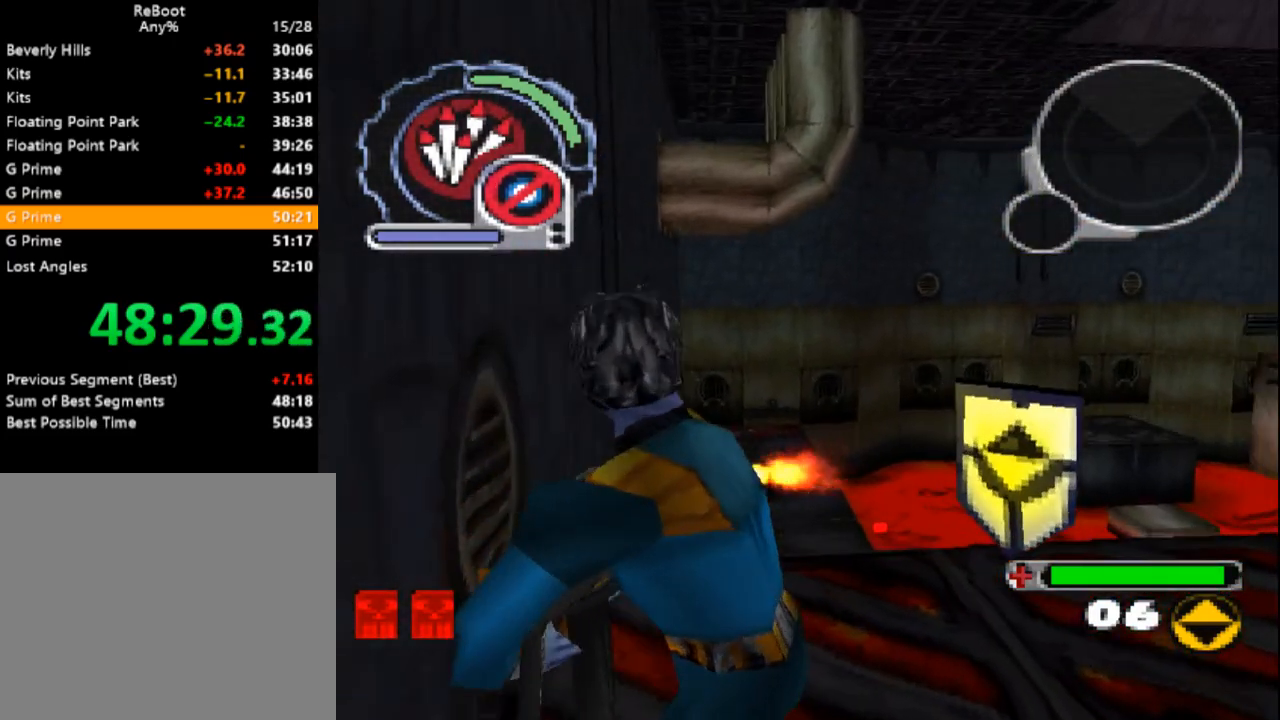
{"dt_ms": 500, "buttons": [], "events": [[267, "DPAD_DOWN", "down"], [267, "DPAD_RIGHT", "down"], [300, "DPAD_RIGHT", "up"], [417, "DPAD_DOWN", "up"]]}
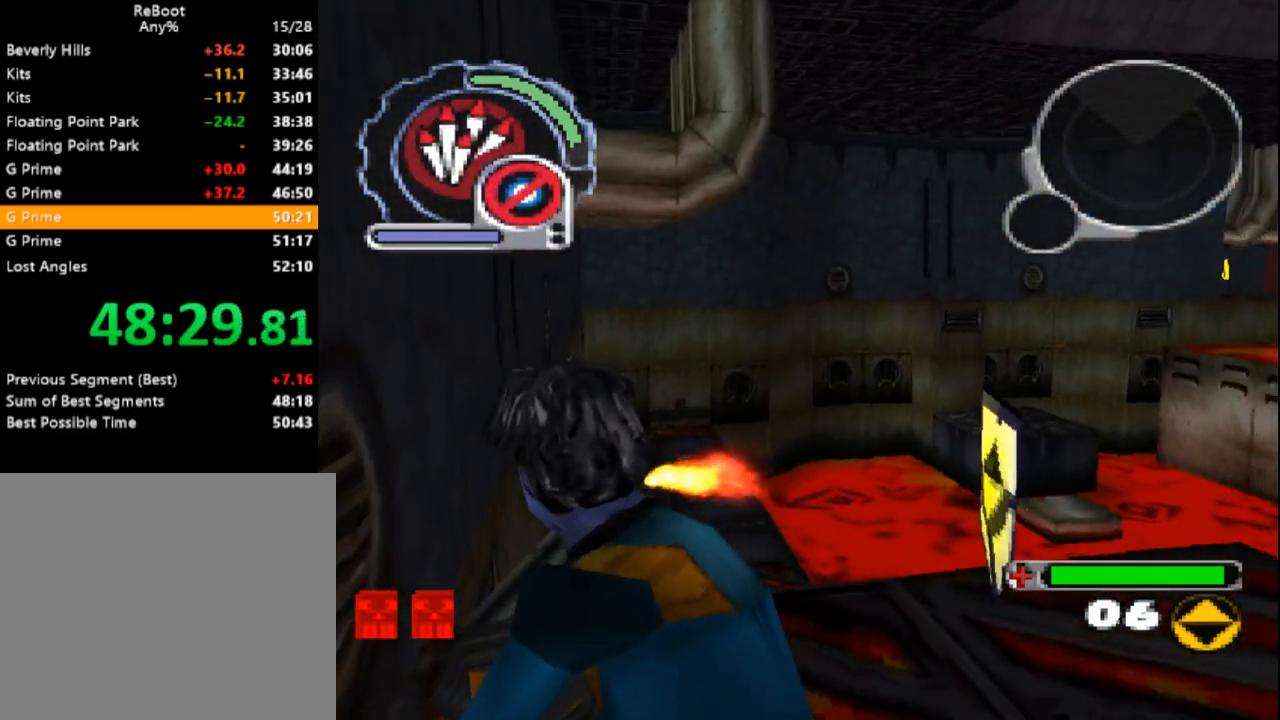
{"dt_ms": 500, "buttons": [], "events": []}
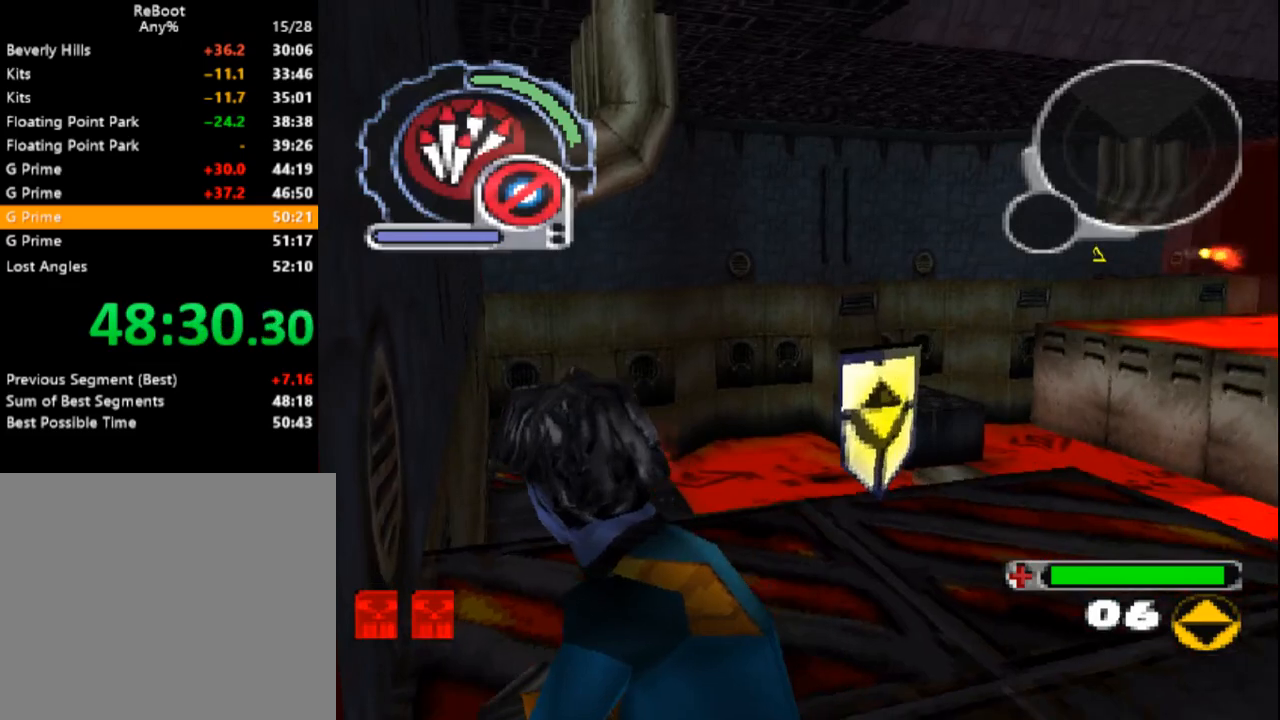
{"dt_ms": 500, "buttons": [], "events": [[50, "DPAD_UP", "down"], [117, "DPAD_UP", "up"]]}
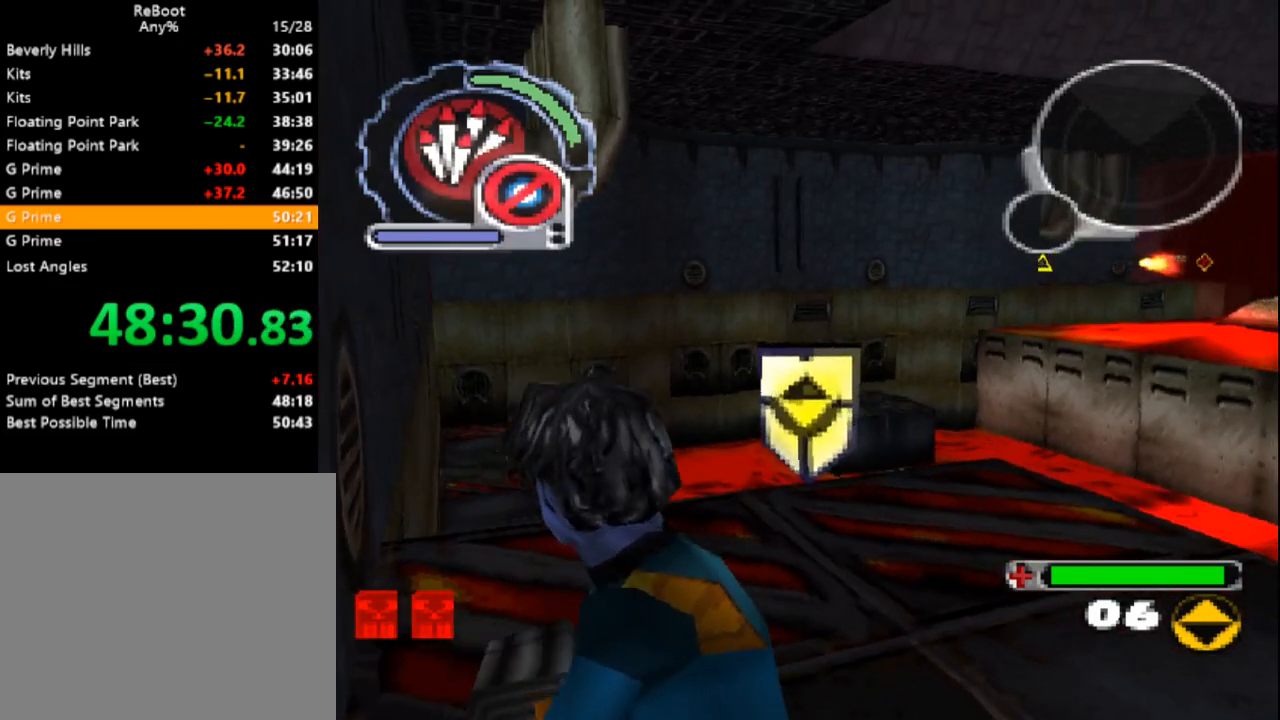
{"dt_ms": 500, "buttons": [], "events": []}
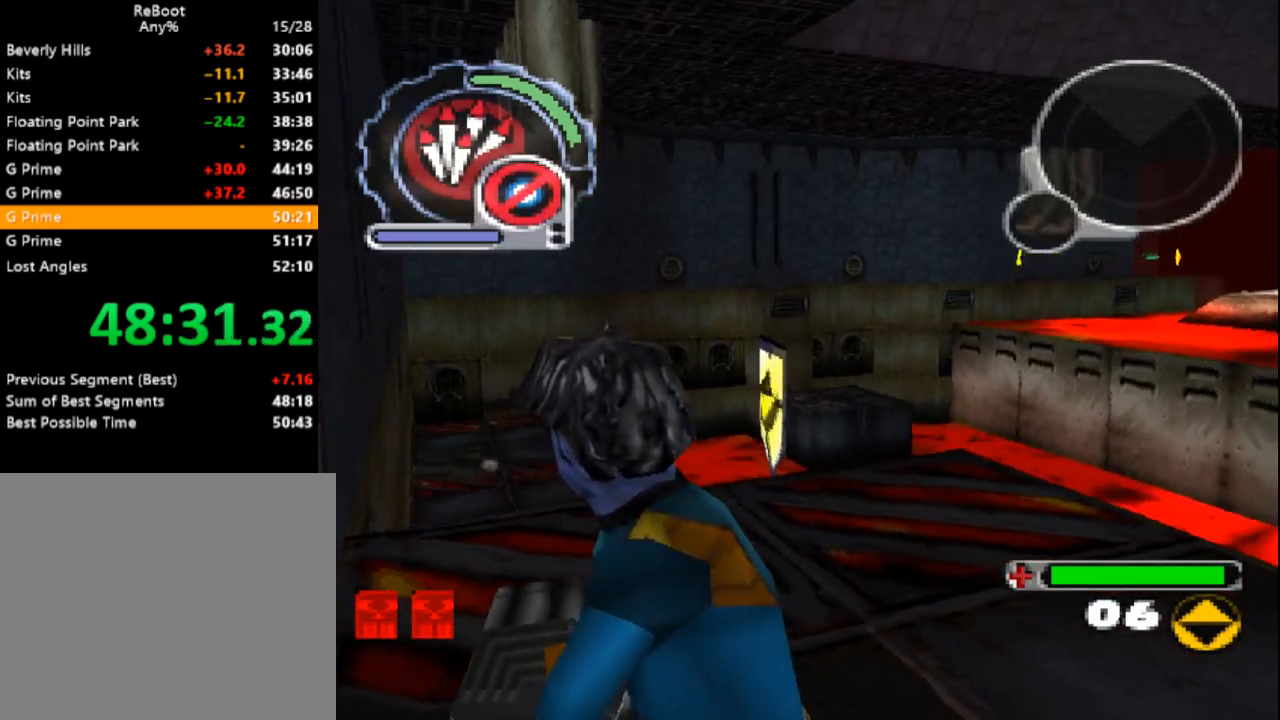
{"dt_ms": 500, "buttons": [], "events": [[50, "DPAD_UP", "down"], [133, "DPAD_UP", "up"]]}